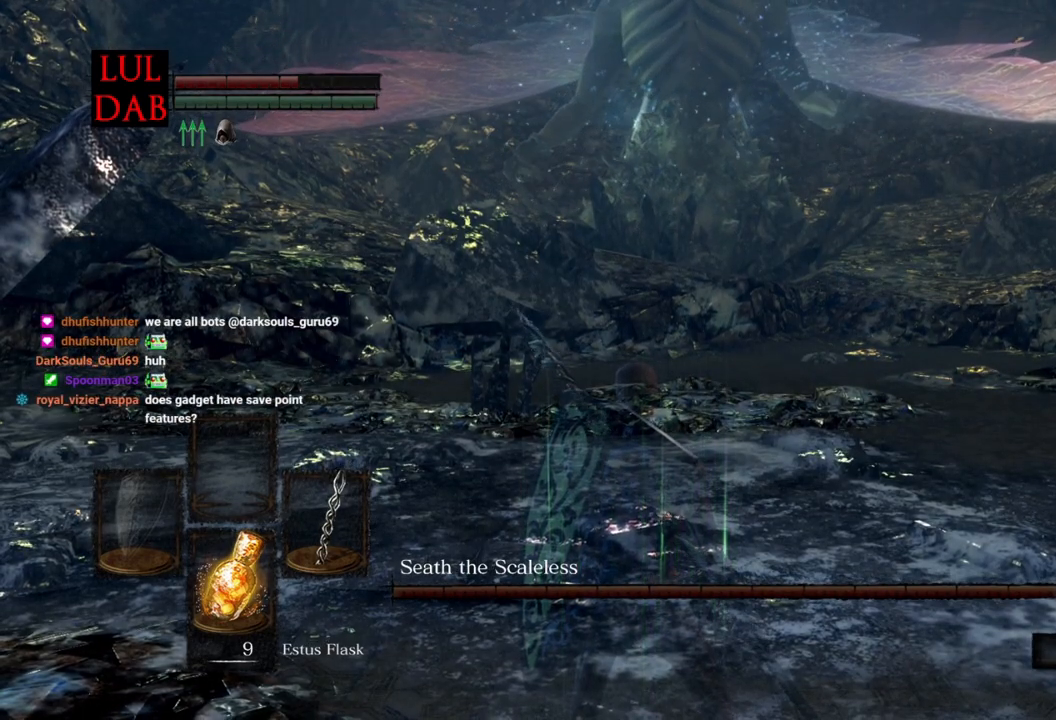
Gameplay with a controller (PlayStation layout); each line is a JSON object with the inputs held at the frame after it. "events" lists button and stick changes between this image and that frame as [ms after this image, input, new state], when the widget could be followed in between. Not read: R1.
{"buttons": [], "left_stick": "center", "right_stick": "center", "events": [[100, "left_stick", "center"]]}
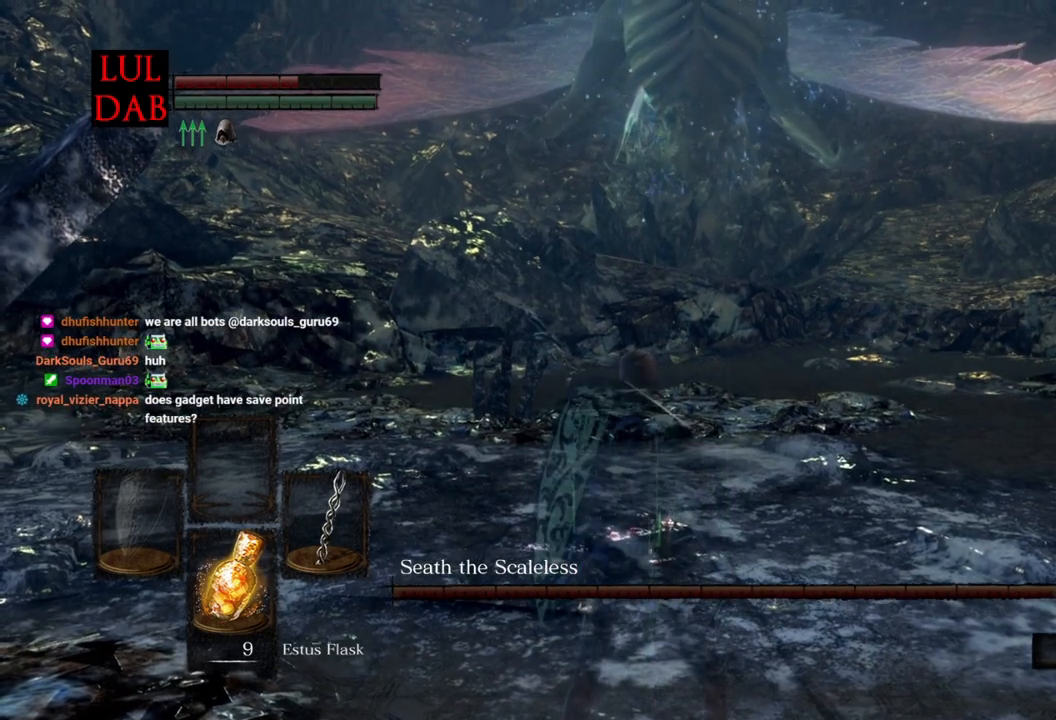
{"buttons": [], "left_stick": "center", "right_stick": "center", "events": [[100, "left_stick", "up"], [217, "left_stick", "center"]]}
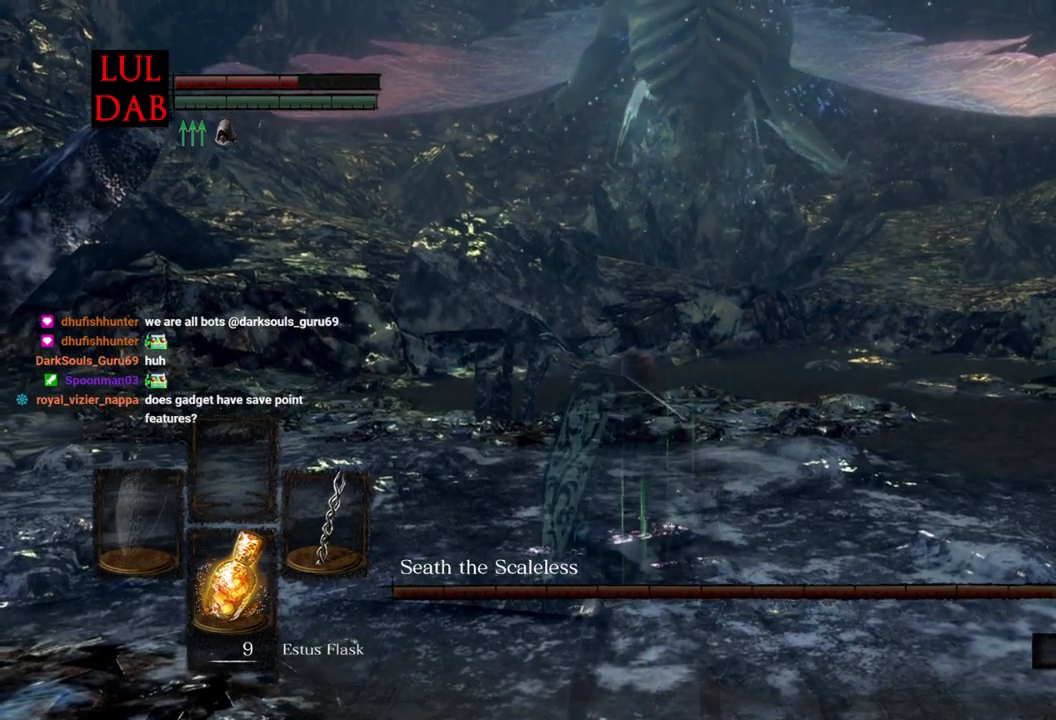
{"buttons": [], "left_stick": "center", "right_stick": "center", "events": [[117, "left_stick", "up"], [167, "left_stick", "center"]]}
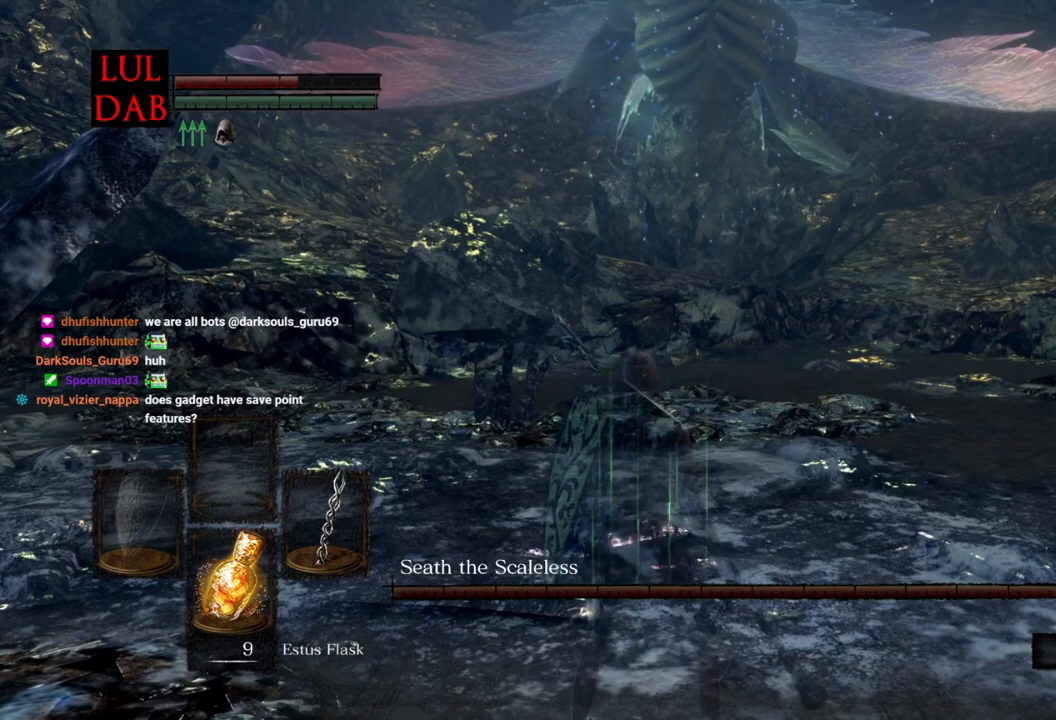
{"buttons": [], "left_stick": "center", "right_stick": "center", "events": []}
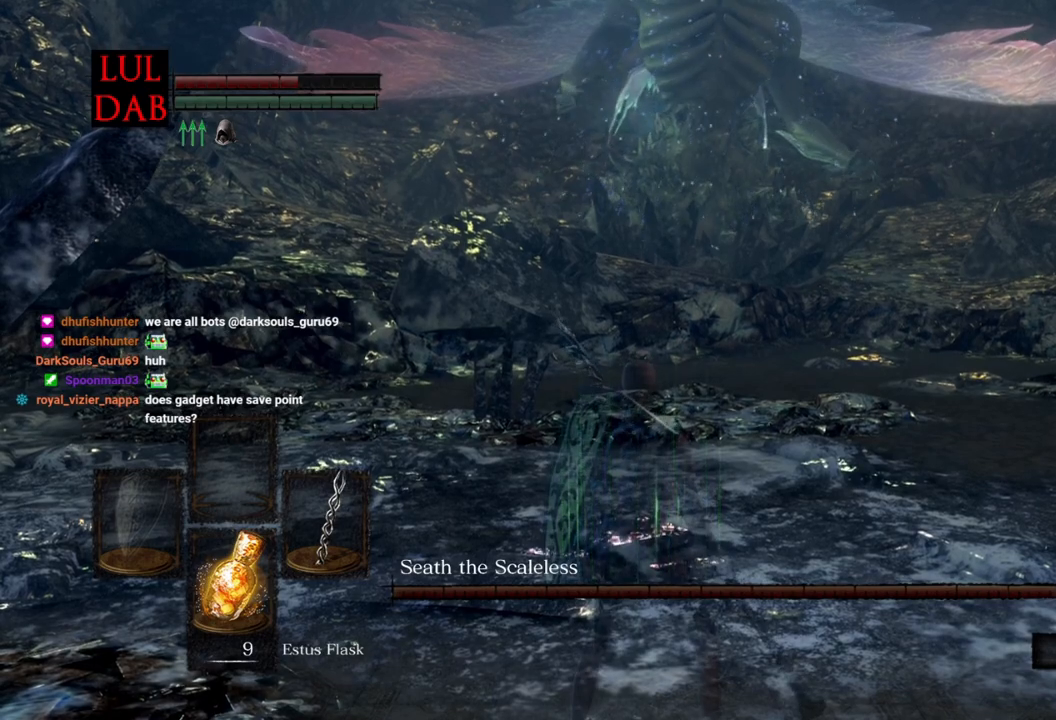
{"buttons": [], "left_stick": "center", "right_stick": "center", "events": []}
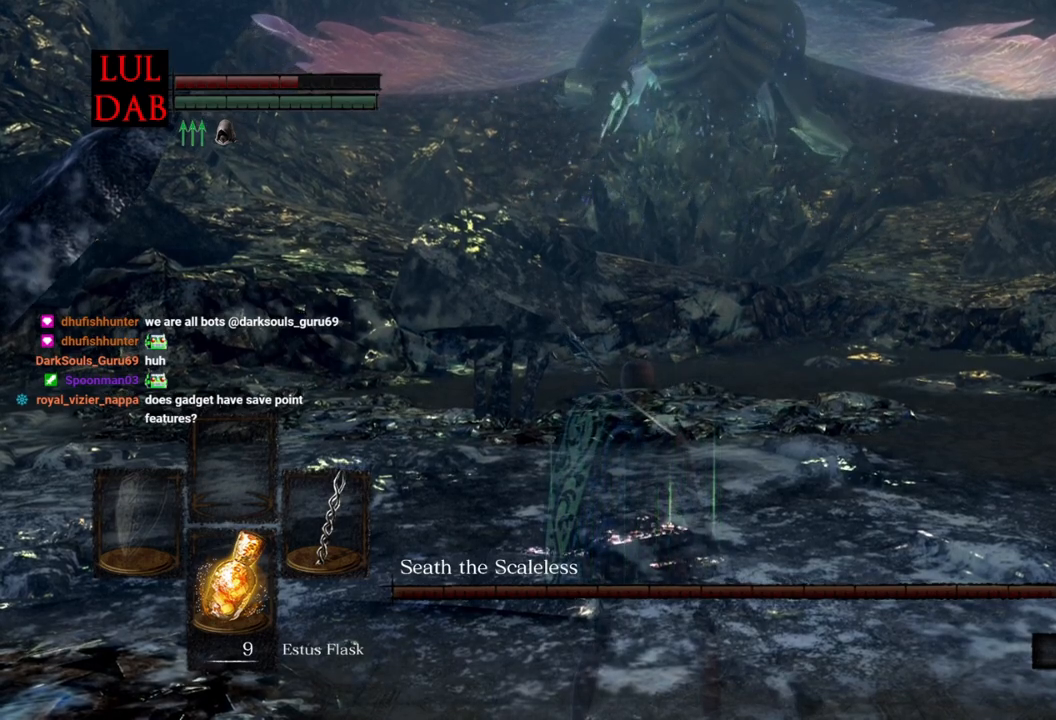
{"buttons": [], "left_stick": "center", "right_stick": "center", "events": []}
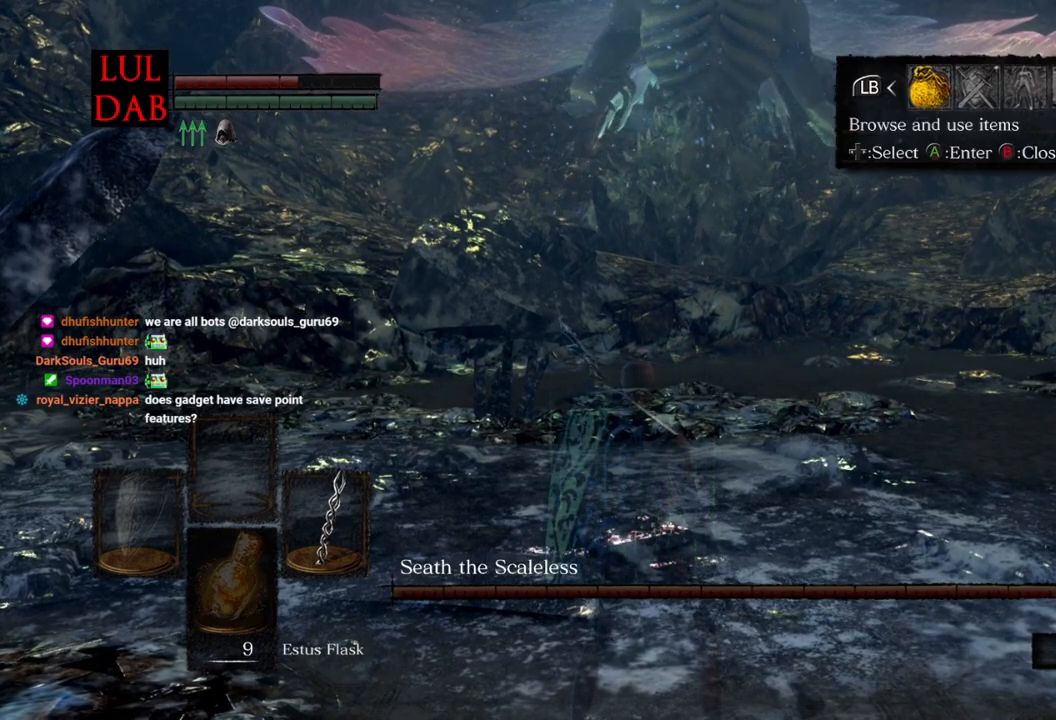
{"buttons": [], "left_stick": "center", "right_stick": "center", "events": [[133, "CROSS", "down"], [217, "CROSS", "up"]]}
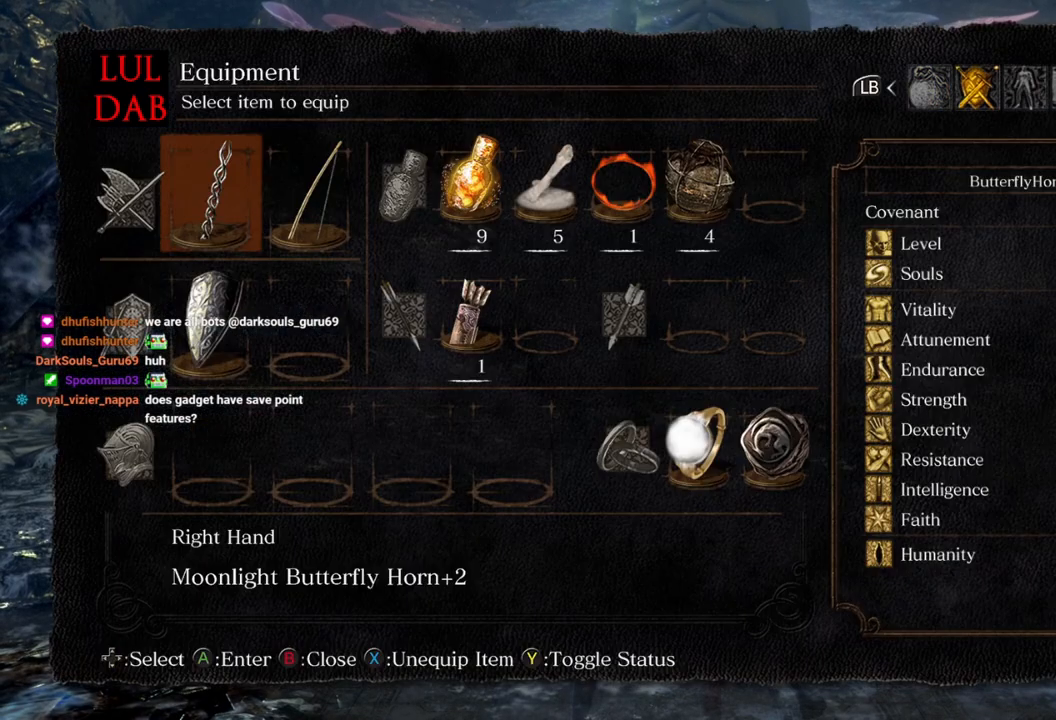
{"buttons": ["R2"], "left_stick": "center", "right_stick": "center", "events": [[167, "DPAD_UP", "down"], [283, "CROSS", "down"], [300, "DPAD_UP", "up"], [383, "CROSS", "up"], [483, "R2", "down"]]}
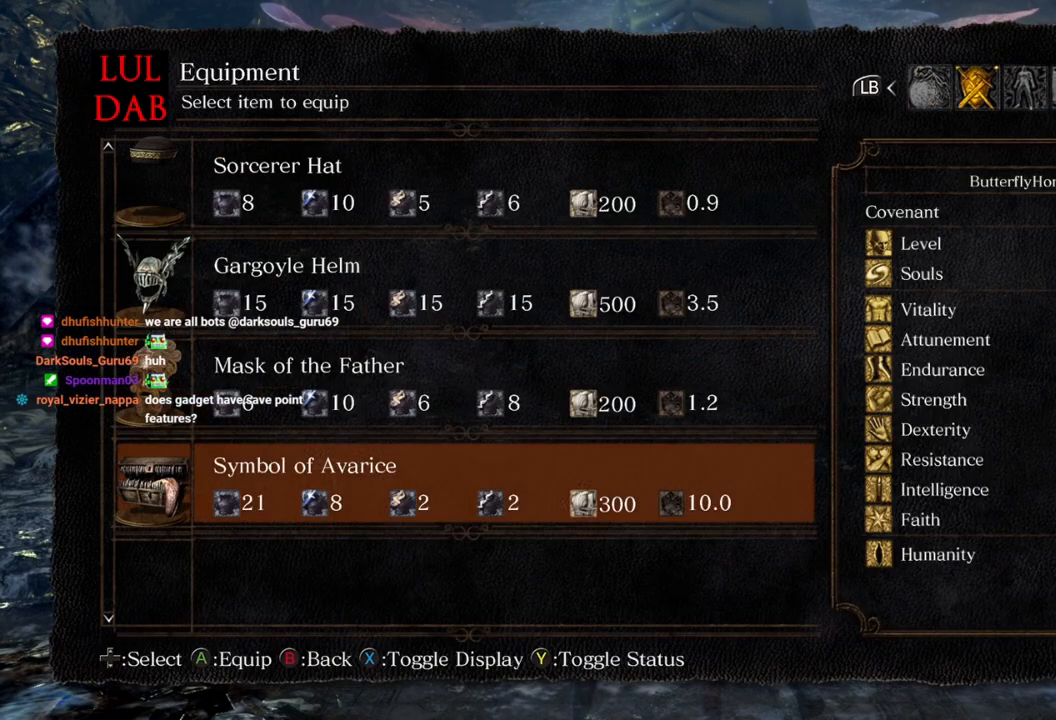
{"buttons": [], "left_stick": "center", "right_stick": "center", "events": [[133, "R2", "up"], [233, "CROSS", "down"], [333, "CROSS", "up"]]}